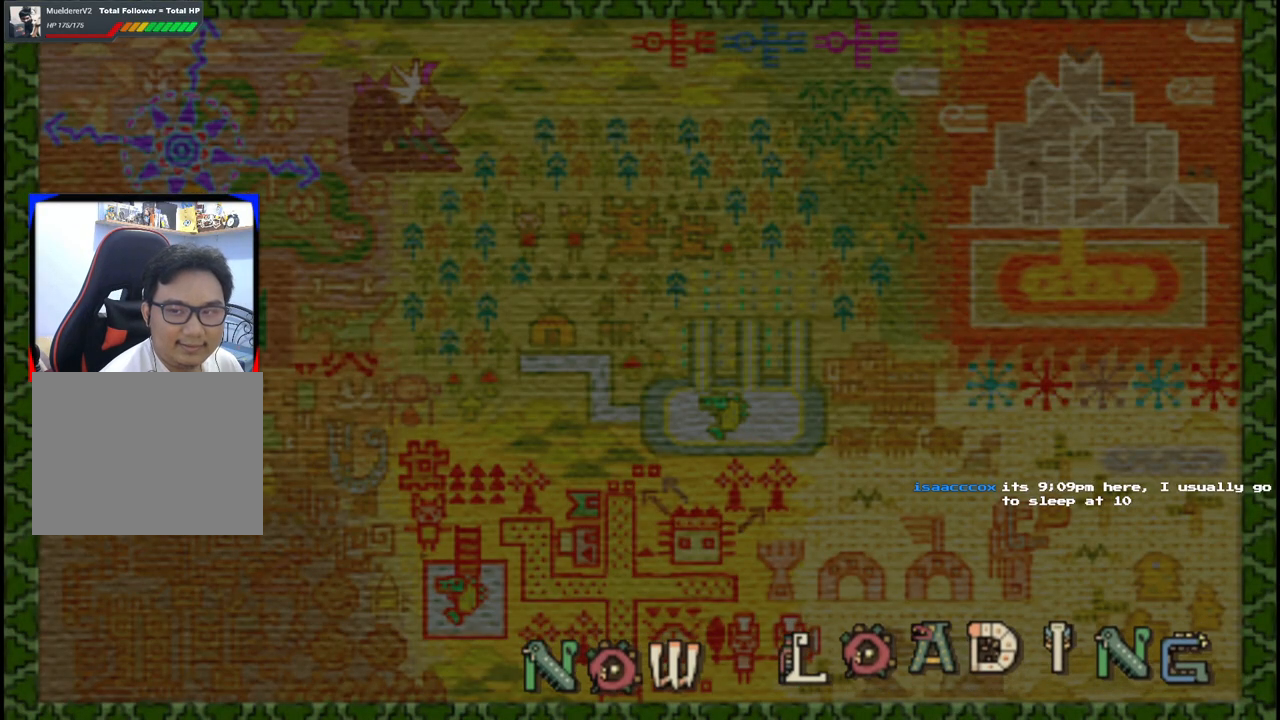
Gameplay with a controller (Xbox layout); each line is a JSON object with the inputs held at the frame after it. "events" lists button and stick changes between this image and that frame as [ms after this image, input, new state], when the widget could be followed in between. Not read: L2 L3 R2 R3.
{"buttons": [], "left_stick": "up-right", "right_stick": "center", "events": []}
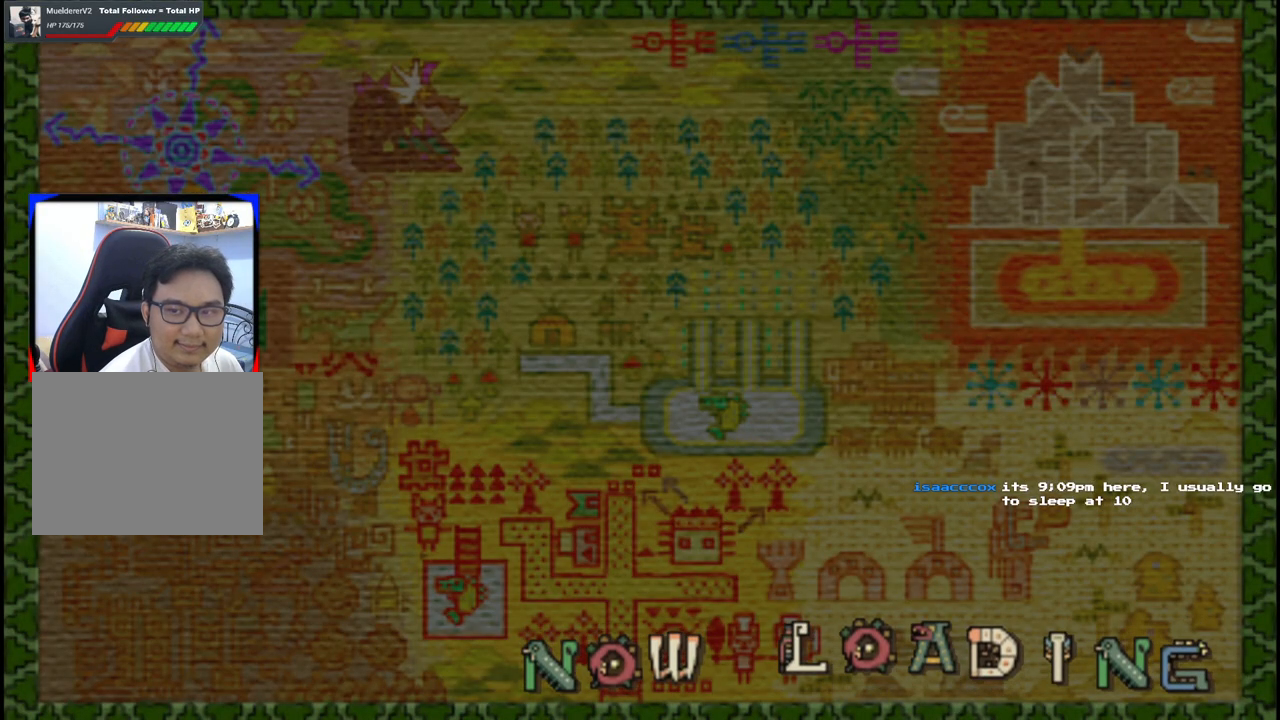
{"buttons": [], "left_stick": "up-right", "right_stick": "center", "events": []}
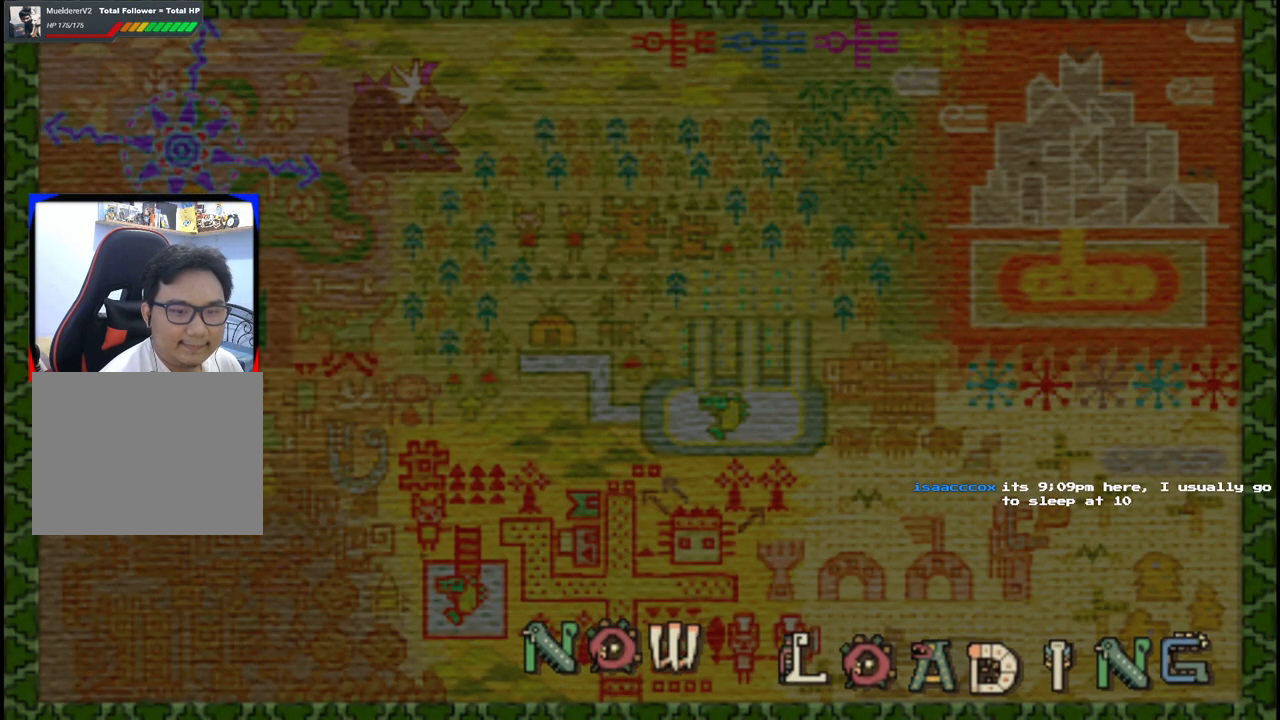
{"buttons": [], "left_stick": "up-right", "right_stick": "center", "events": []}
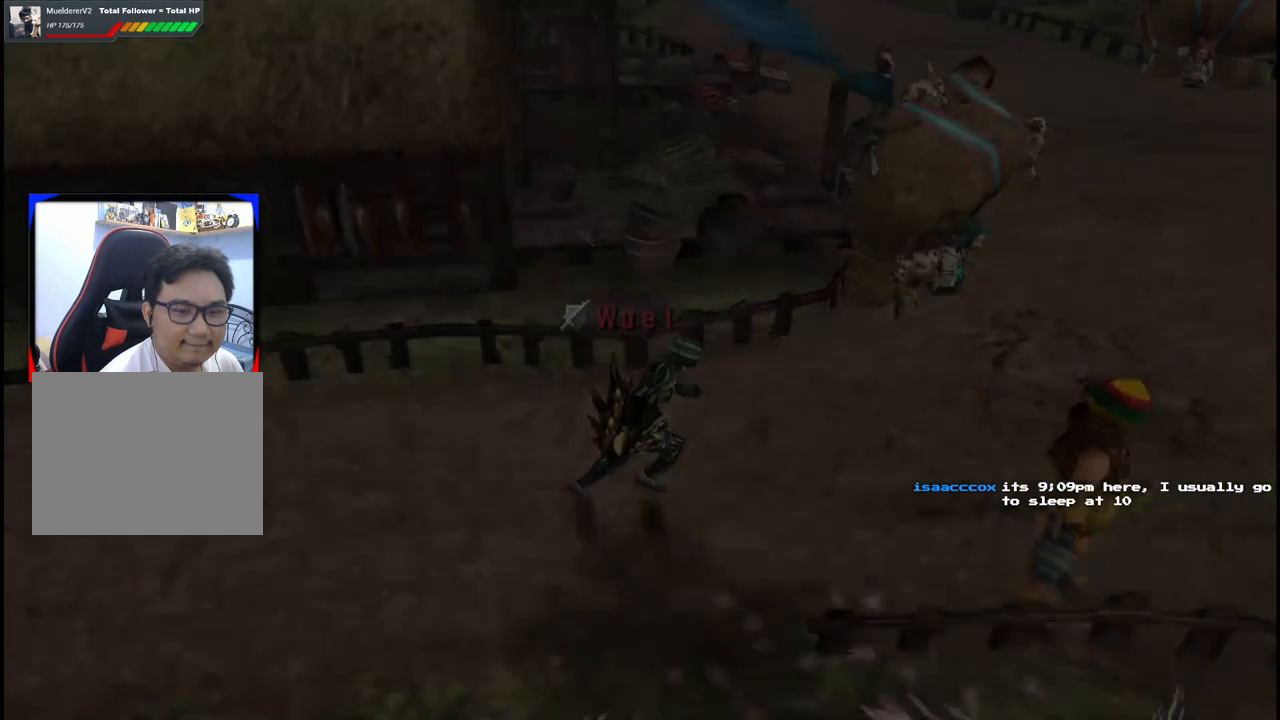
{"buttons": [], "left_stick": "up-right", "right_stick": "center", "events": []}
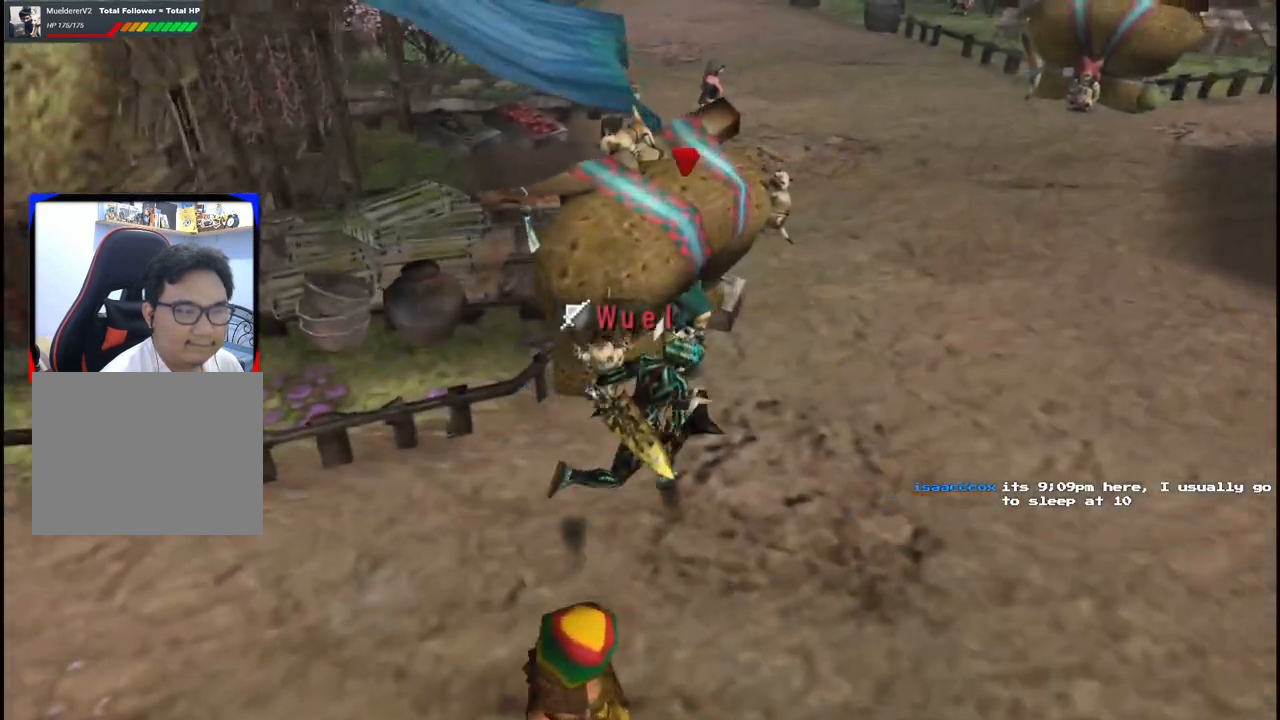
{"buttons": [], "left_stick": "right", "right_stick": "center", "events": [[50, "left_stick", "right"]]}
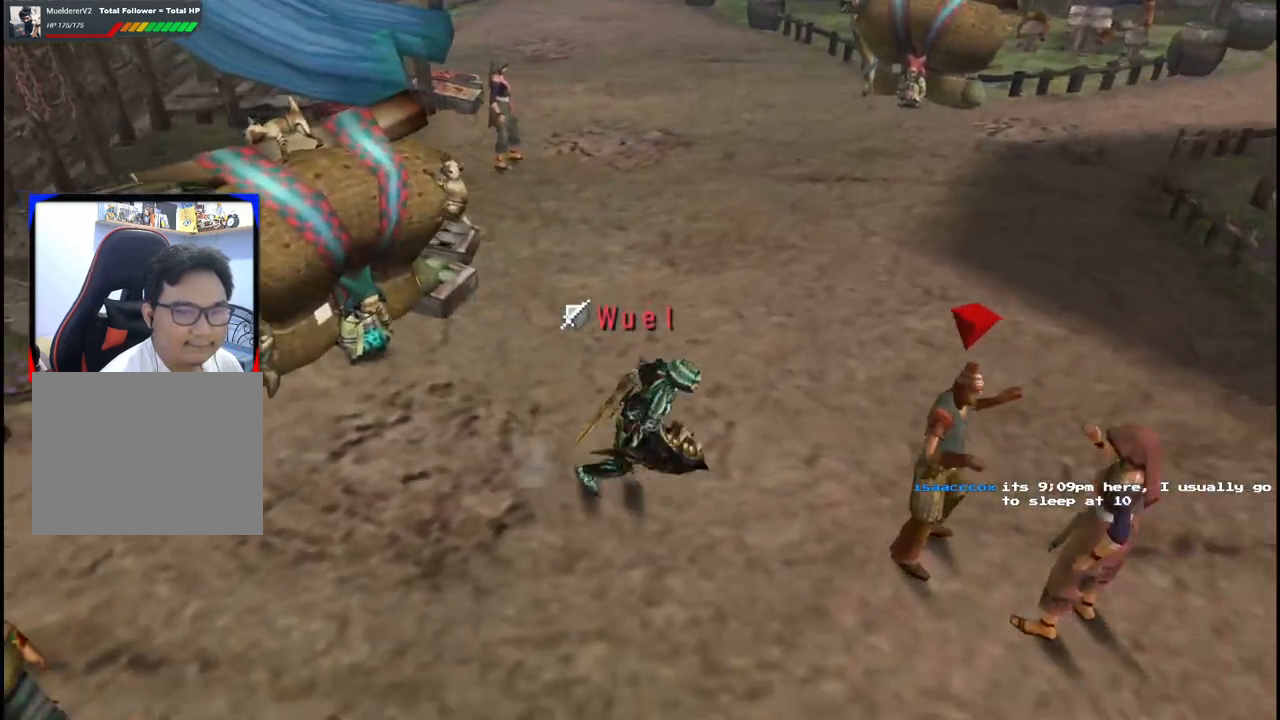
{"buttons": [], "left_stick": "right", "right_stick": "center", "events": []}
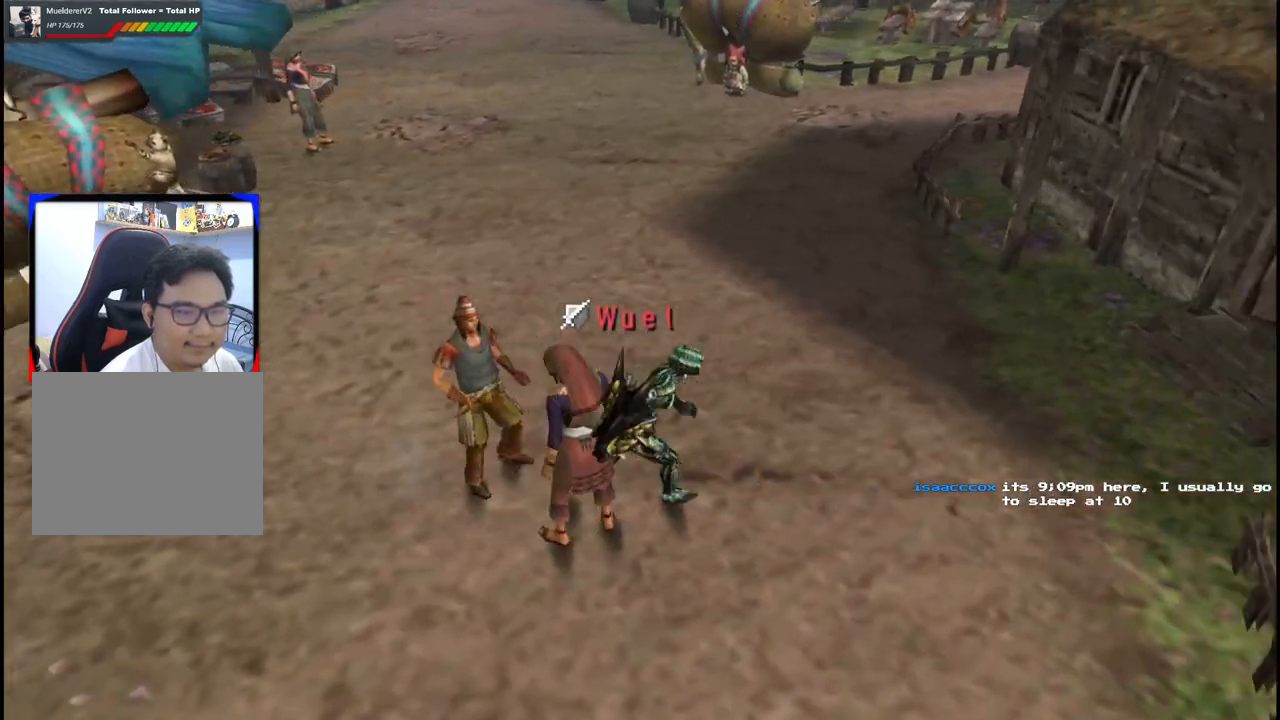
{"buttons": ["X"], "left_stick": "up-right", "right_stick": "center", "events": [[50, "left_stick", "up-right"], [500, "X", "down"]]}
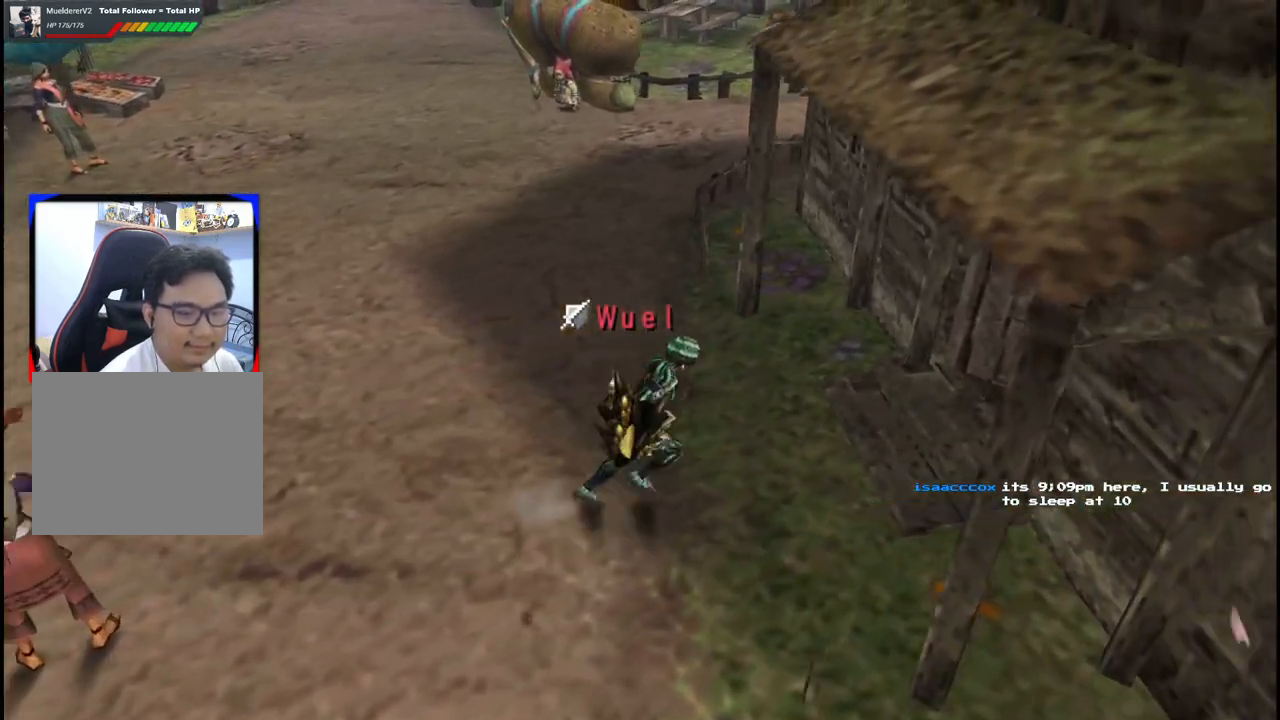
{"buttons": [], "left_stick": "up-right", "right_stick": "center", "events": [[100, "X", "up"], [183, "X", "down"], [300, "X", "up"]]}
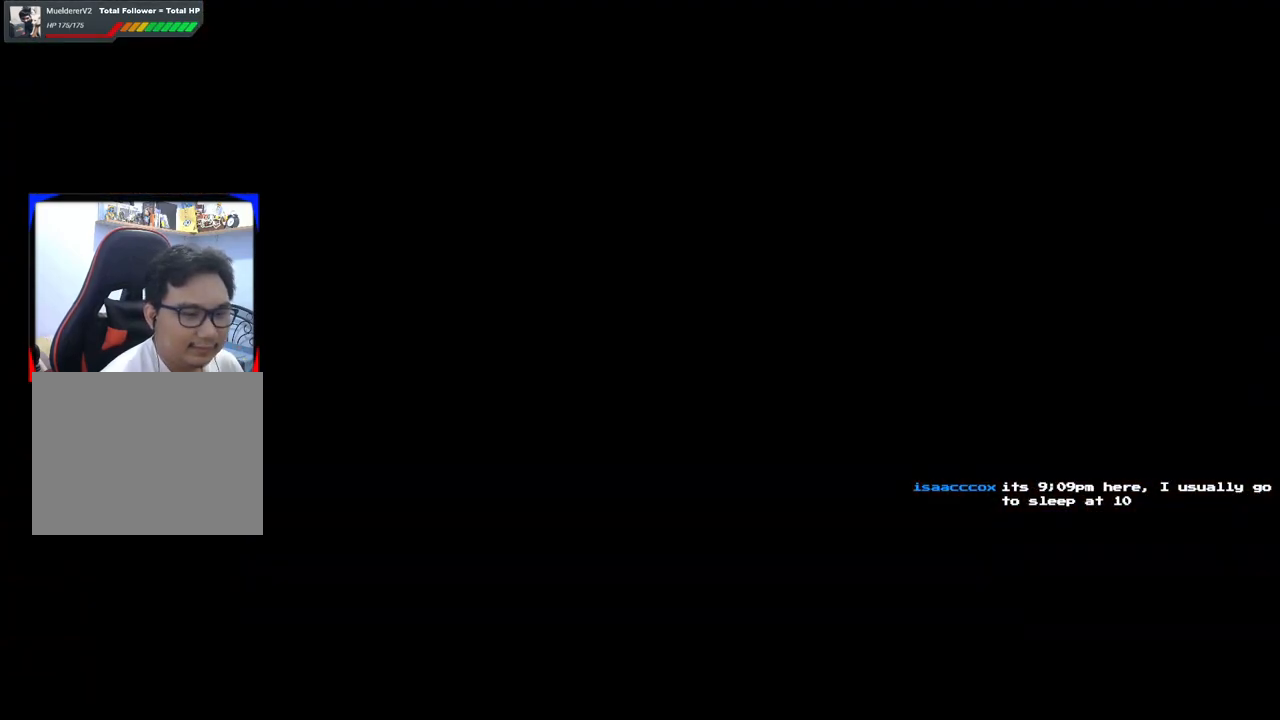
{"buttons": [], "left_stick": "left", "right_stick": "center", "events": [[100, "left_stick", "center"], [300, "left_stick", "left"]]}
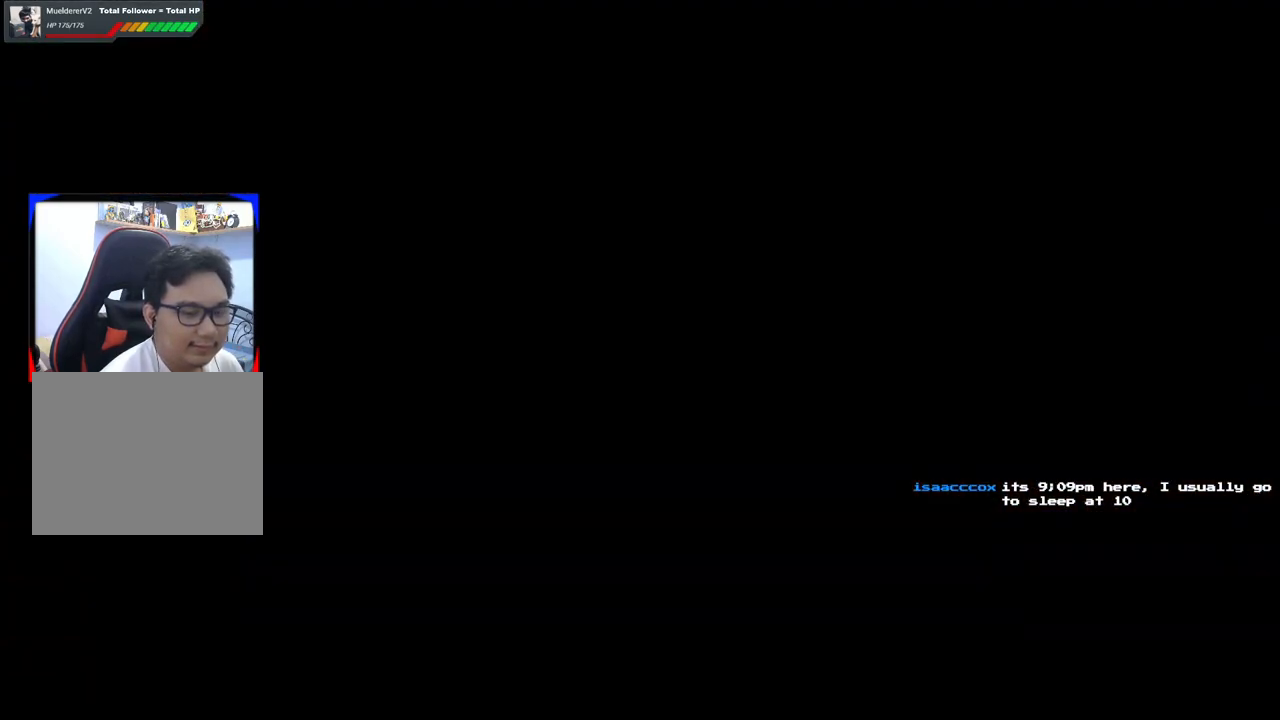
{"buttons": [], "left_stick": "left", "right_stick": "center", "events": []}
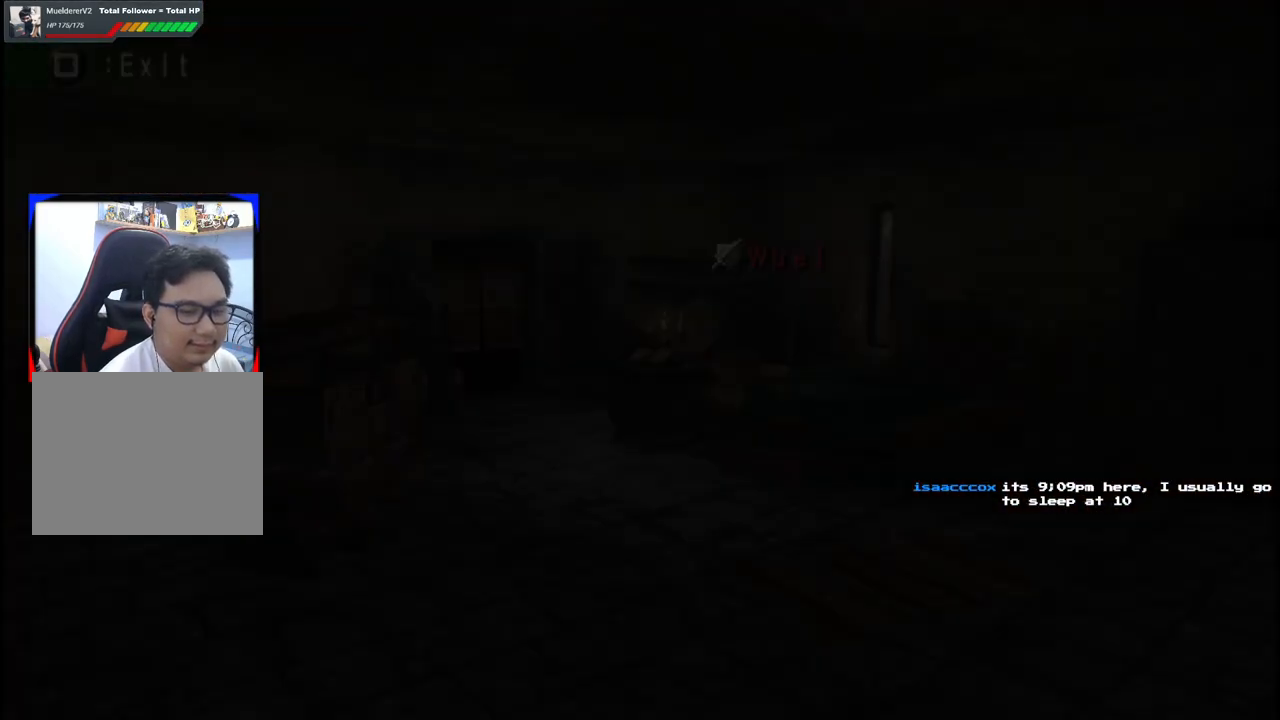
{"buttons": [], "left_stick": "left", "right_stick": "center", "events": []}
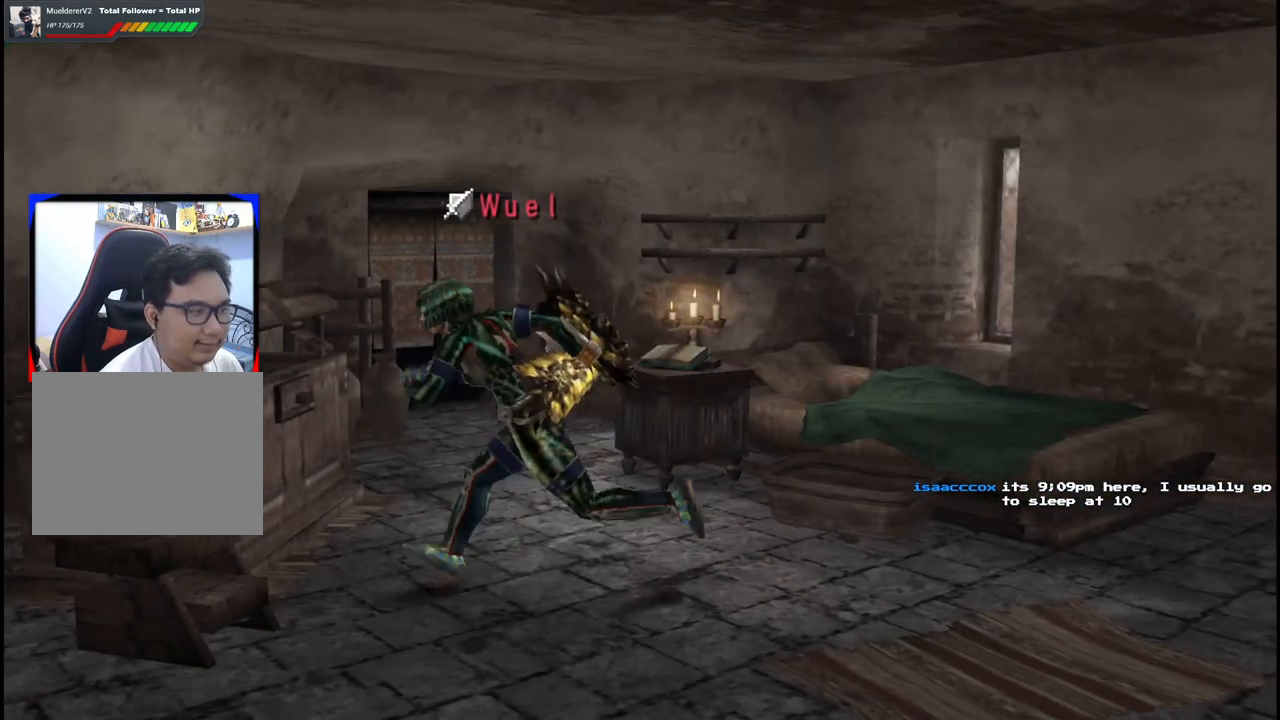
{"buttons": [], "left_stick": "left", "right_stick": "center", "events": [[283, "X", "down"], [383, "X", "up"]]}
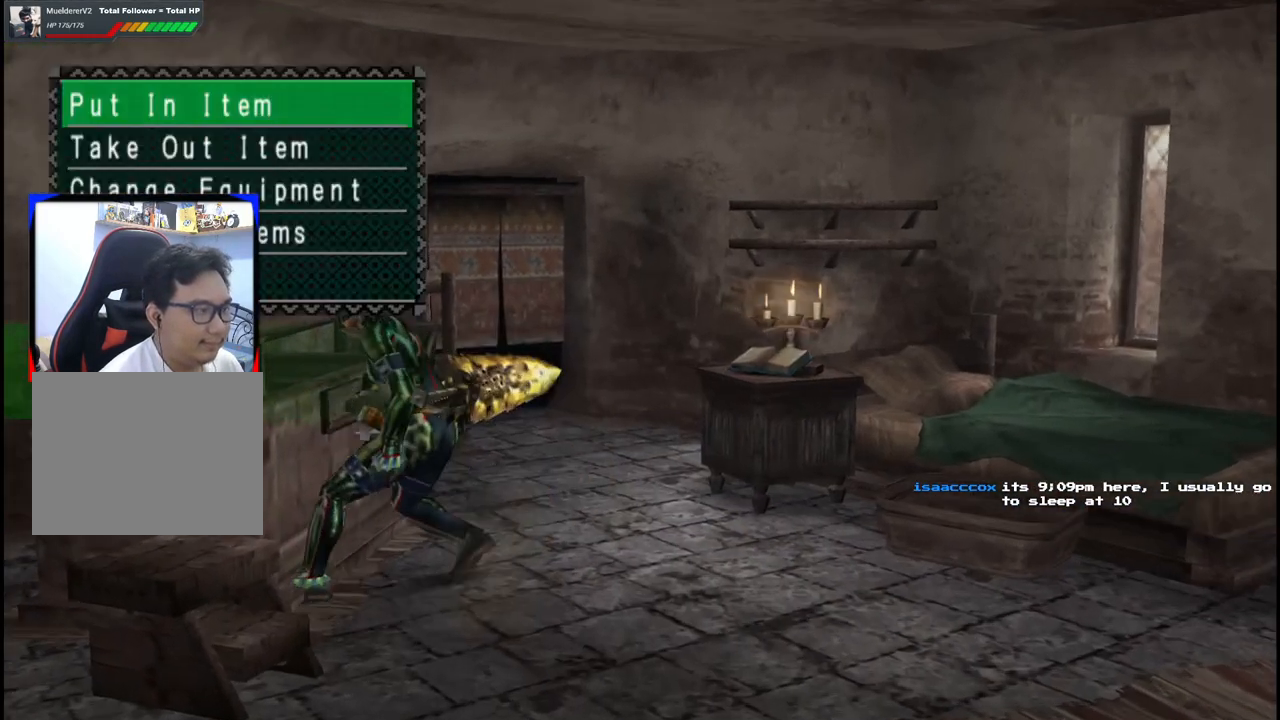
{"buttons": [], "left_stick": "center", "right_stick": "center", "events": [[17, "A", "down"], [17, "left_stick", "center"], [133, "A", "up"], [233, "DPAD_LEFT", "down"], [333, "DPAD_LEFT", "up"]]}
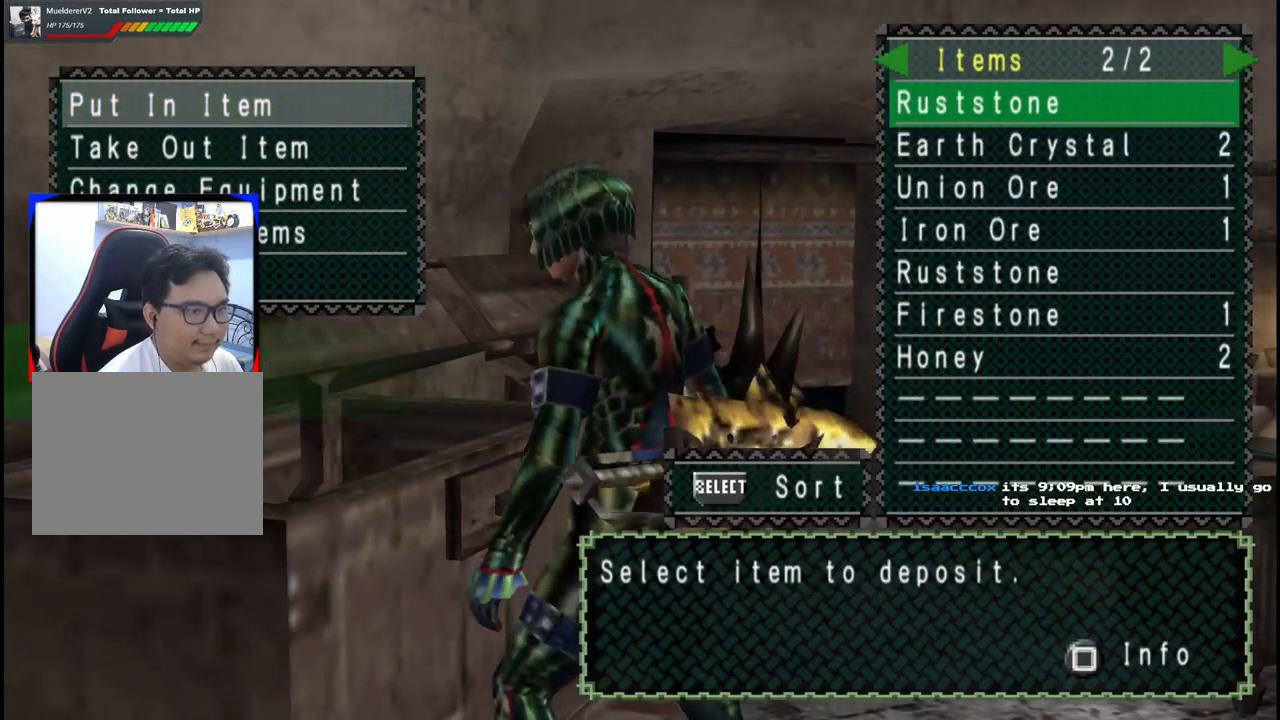
{"buttons": ["DPAD_UP"], "left_stick": "center", "right_stick": "center", "events": [[117, "DPAD_UP", "down"], [200, "DPAD_UP", "up"], [300, "DPAD_UP", "down"], [367, "DPAD_UP", "up"], [450, "DPAD_UP", "down"]]}
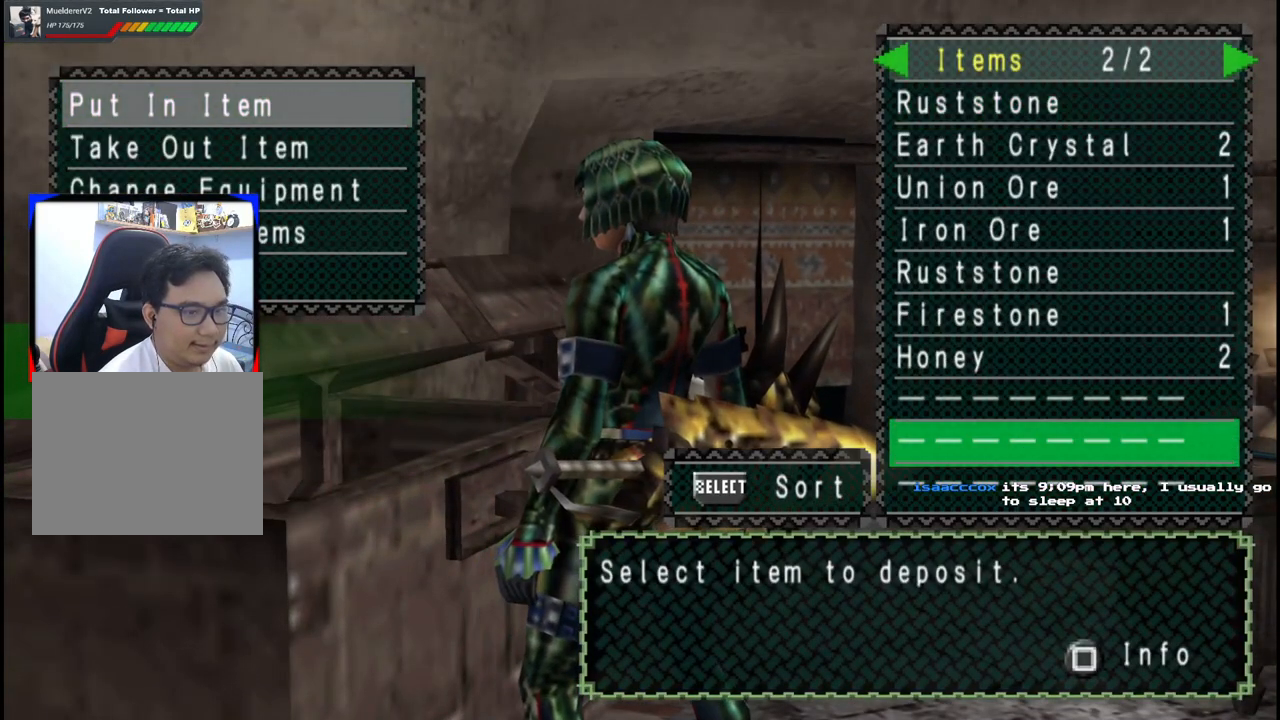
{"buttons": ["DPAD_UP"], "left_stick": "center", "right_stick": "center", "events": [[17, "DPAD_UP", "up"], [83, "DPAD_UP", "down"], [200, "DPAD_UP", "up"], [233, "A", "down"], [317, "A", "up"], [383, "A", "down"], [467, "DPAD_UP", "down"], [483, "A", "up"]]}
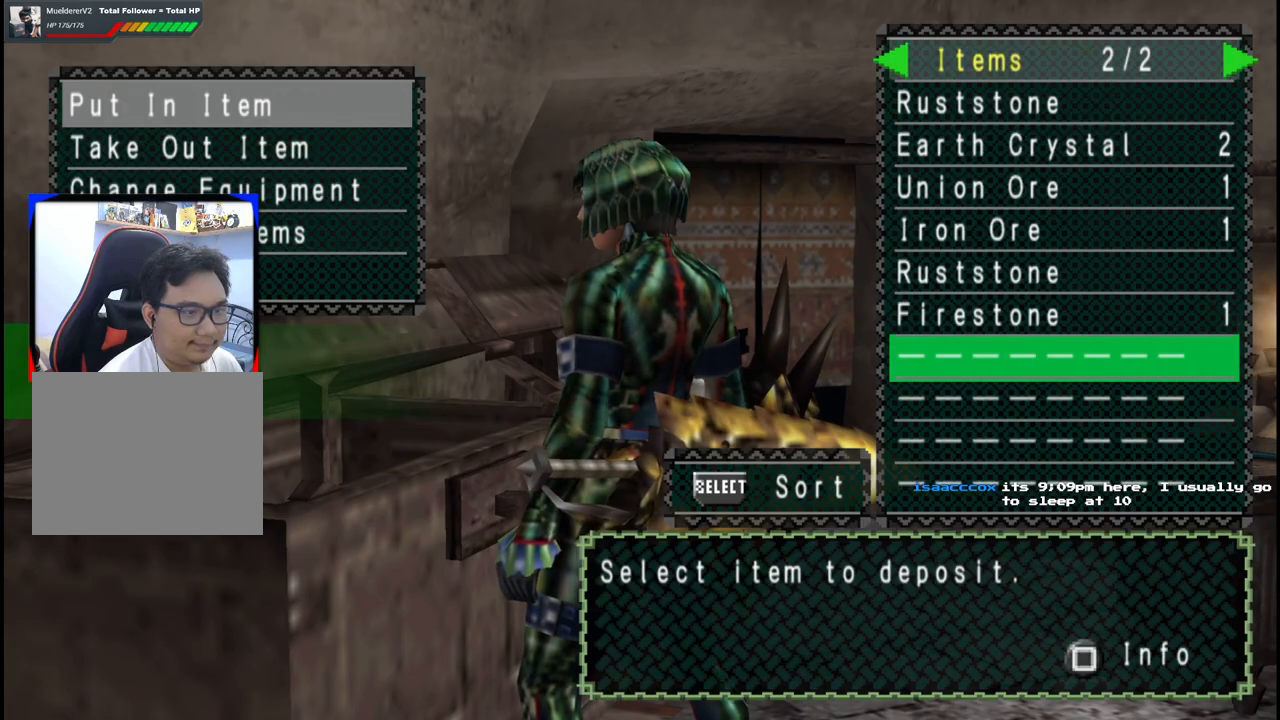
{"buttons": ["A"], "left_stick": "center", "right_stick": "center", "events": [[67, "DPAD_UP", "up"], [100, "A", "down"], [200, "A", "up"], [250, "A", "down"], [333, "DPAD_UP", "down"], [367, "A", "up"], [433, "DPAD_UP", "up"], [450, "A", "down"]]}
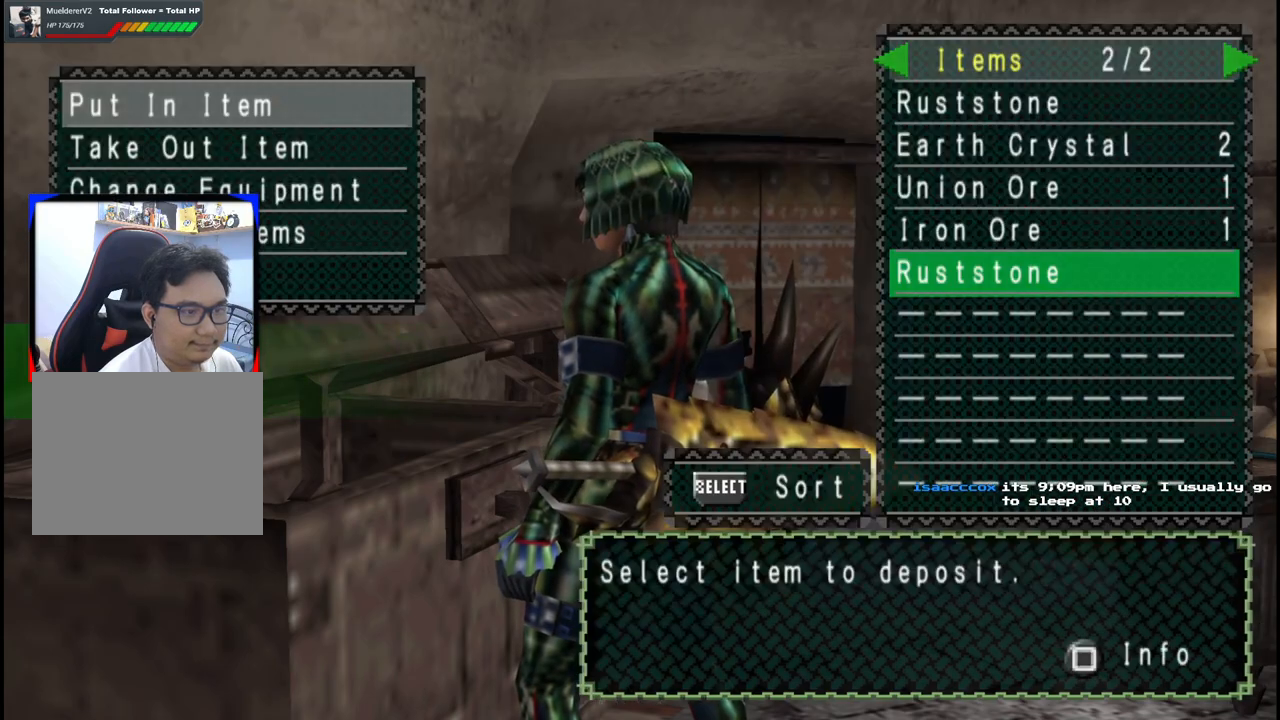
{"buttons": [], "left_stick": "center", "right_stick": "center", "events": [[33, "A", "up"], [100, "A", "down"], [200, "A", "up"], [200, "DPAD_UP", "down"], [283, "DPAD_UP", "up"], [350, "A", "down"], [400, "A", "up"]]}
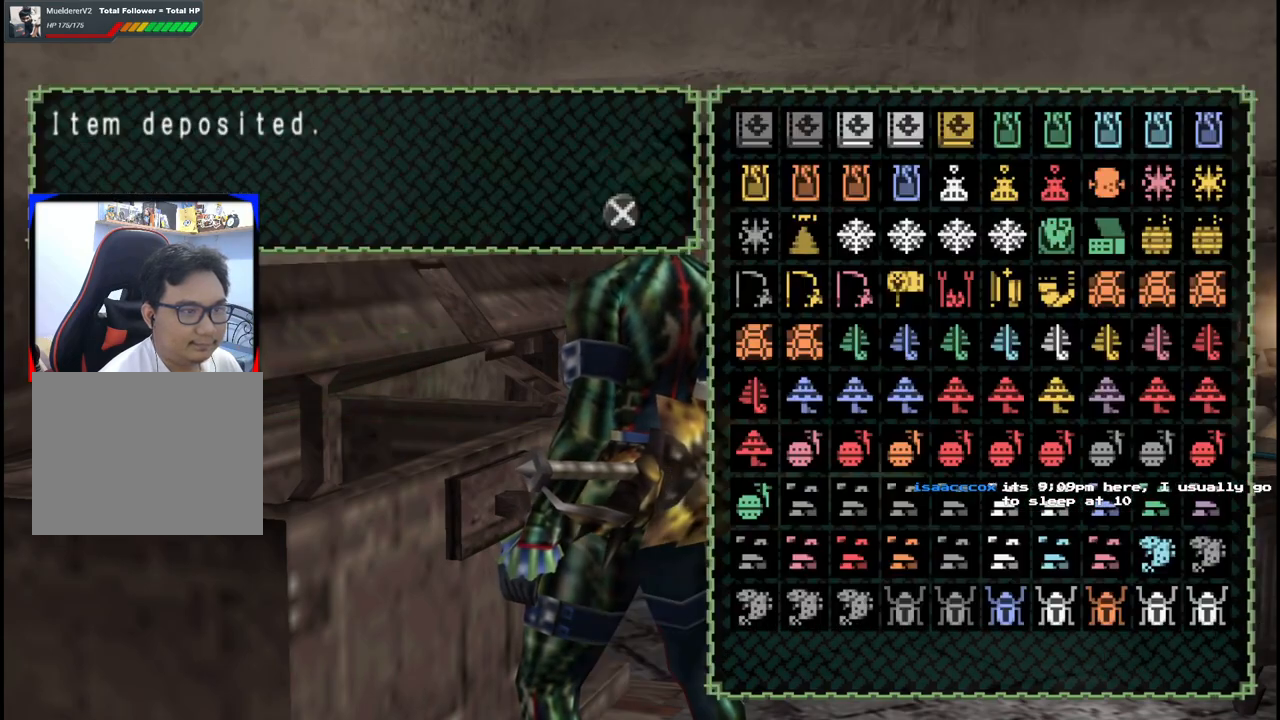
{"buttons": ["A"], "left_stick": "center", "right_stick": "center", "events": [[50, "A", "down"], [133, "A", "up"], [183, "DPAD_UP", "down"], [267, "DPAD_UP", "up"], [500, "A", "down"]]}
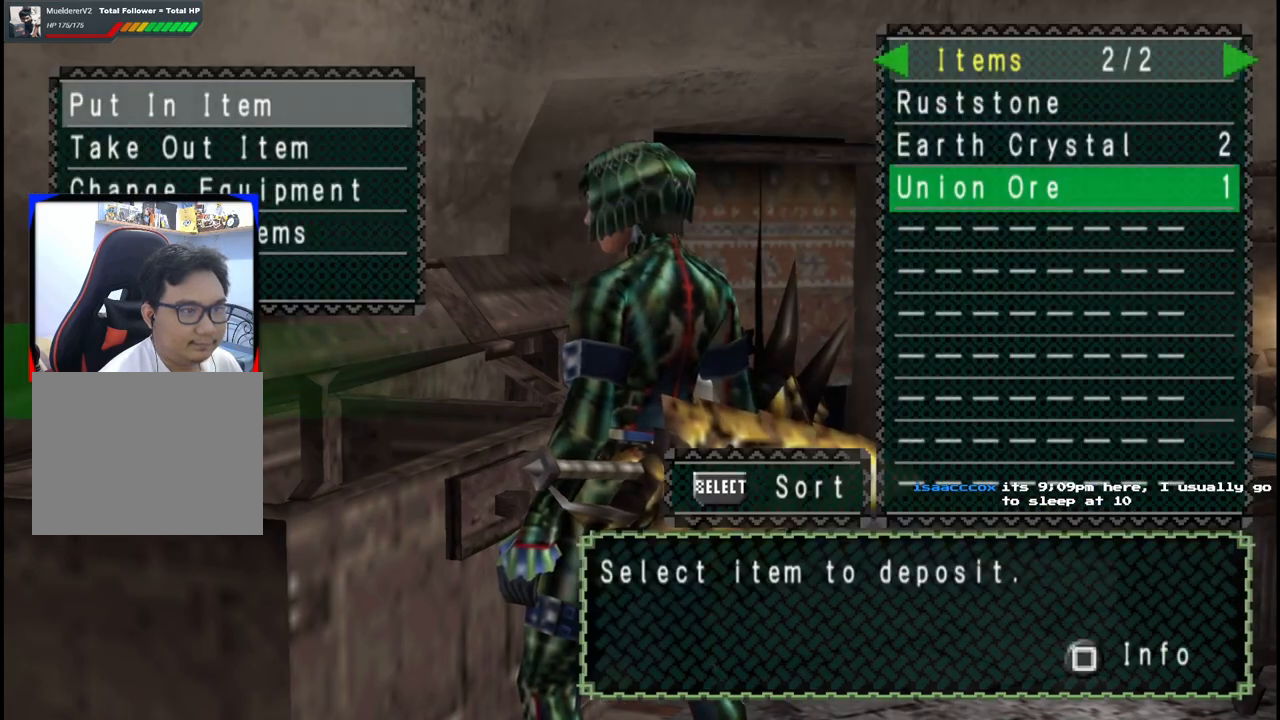
{"buttons": ["A"], "left_stick": "center", "right_stick": "center", "events": [[83, "A", "up"], [150, "A", "down"], [217, "A", "up"], [217, "DPAD_UP", "down"], [317, "DPAD_UP", "up"], [350, "A", "down"], [417, "A", "up"], [500, "A", "down"]]}
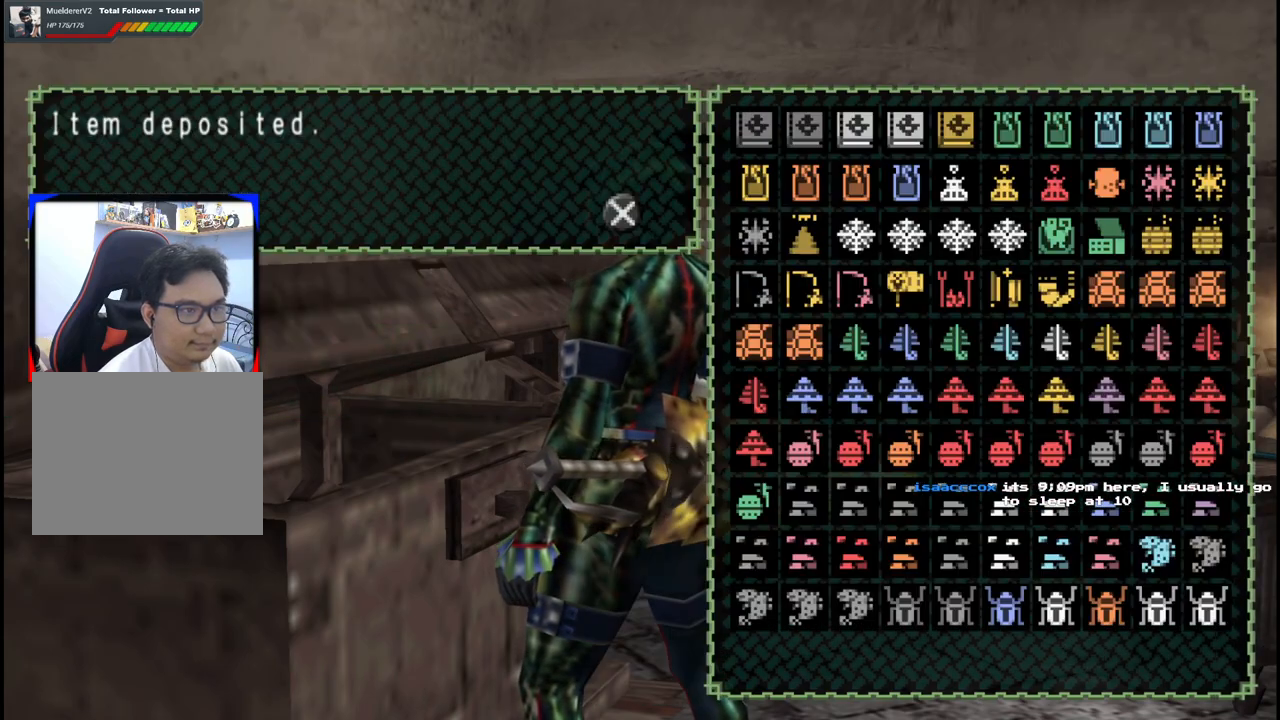
{"buttons": ["A"], "left_stick": "center", "right_stick": "center", "events": [[67, "A", "up"], [67, "DPAD_UP", "down"], [133, "DPAD_UP", "up"], [283, "A", "down"], [400, "A", "up"], [450, "A", "down"]]}
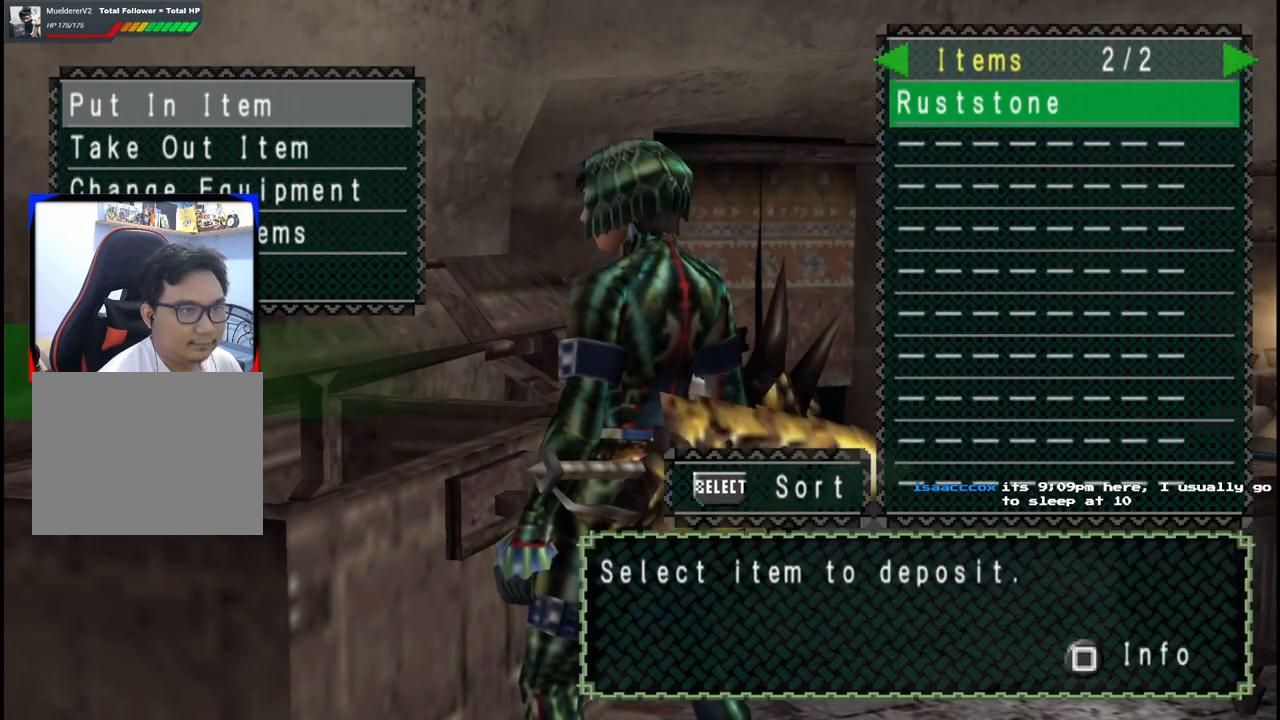
{"buttons": [], "left_stick": "center", "right_stick": "center", "events": [[67, "A", "up"]]}
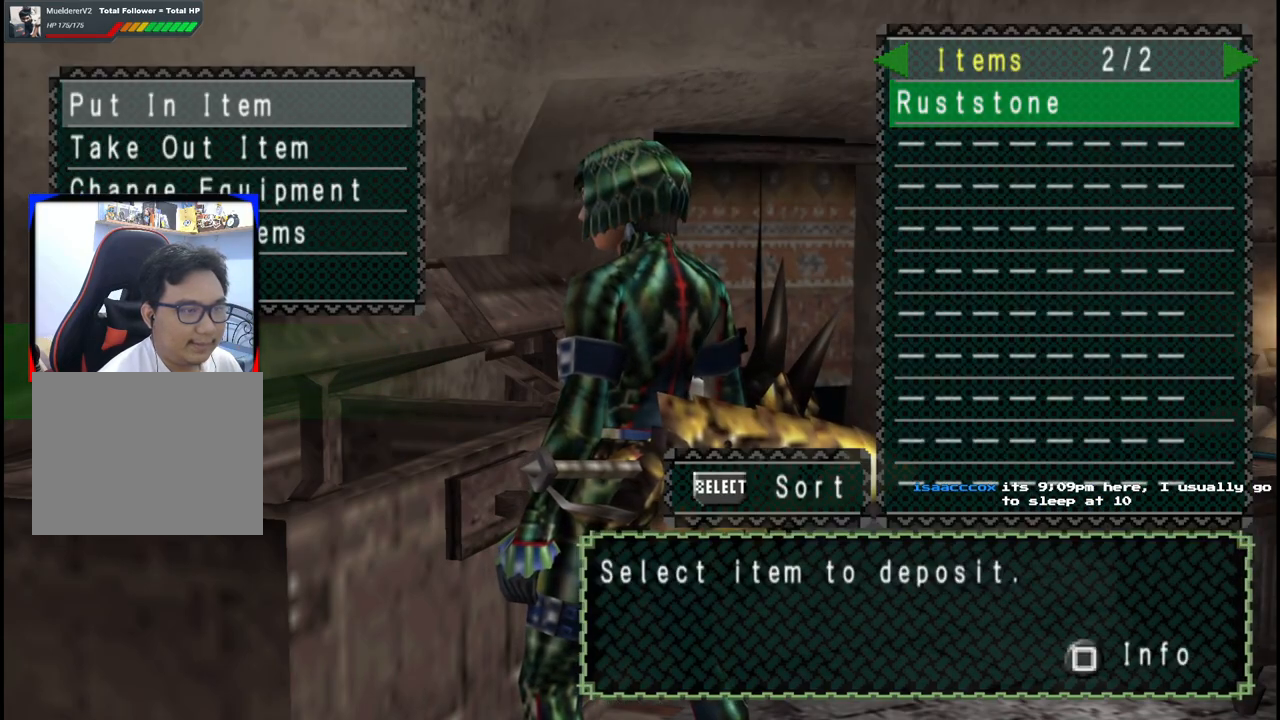
{"buttons": [], "left_stick": "center", "right_stick": "center", "events": [[33, "B", "down"], [133, "B", "up"], [250, "DPAD_DOWN", "down"], [350, "DPAD_DOWN", "up"]]}
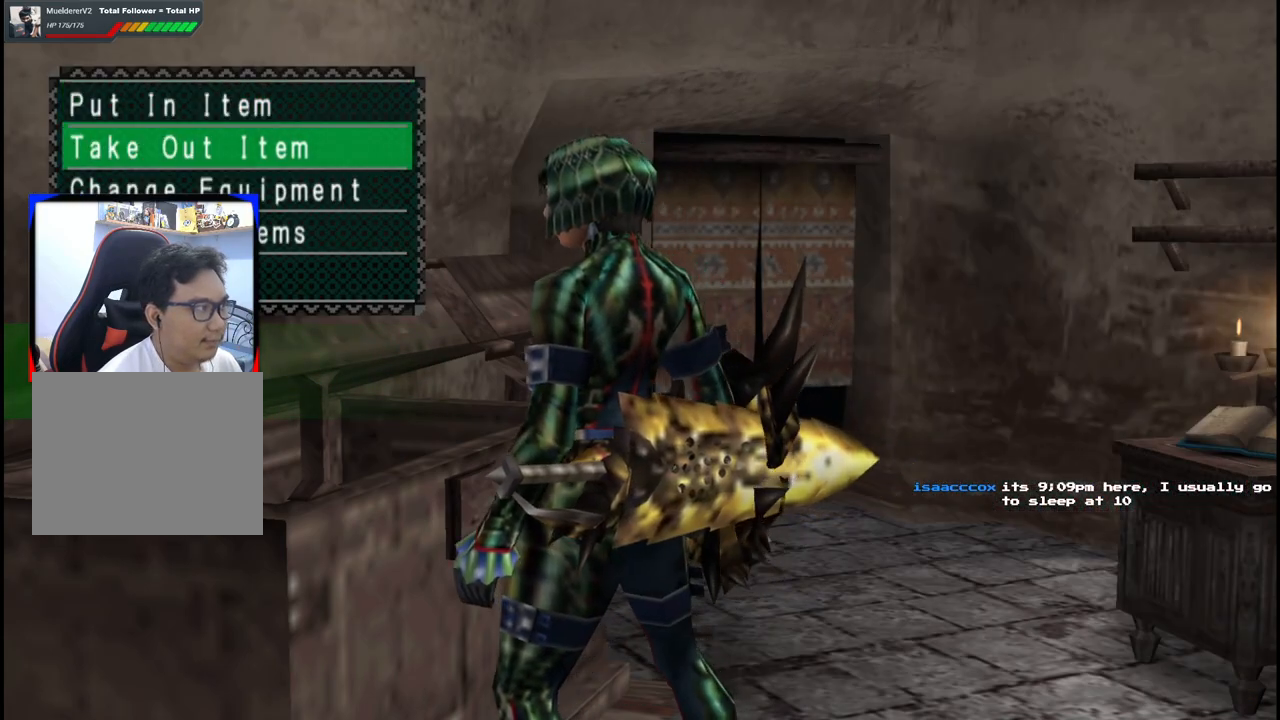
{"buttons": [], "left_stick": "center", "right_stick": "center", "events": [[50, "DPAD_UP", "down"], [150, "DPAD_UP", "up"], [167, "A", "down"], [283, "A", "up"], [333, "DPAD_LEFT", "down"], [433, "DPAD_LEFT", "up"]]}
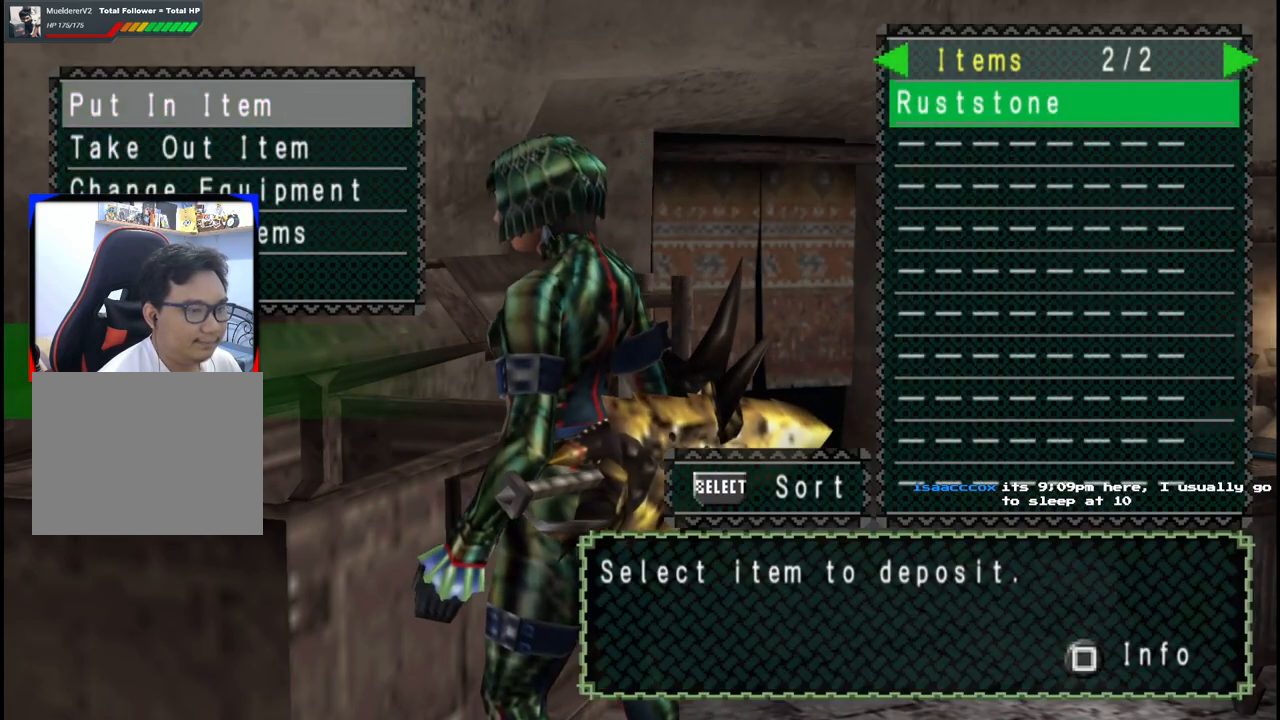
{"buttons": [], "left_stick": "center", "right_stick": "center", "events": [[67, "DPAD_UP", "down"], [133, "DPAD_UP", "up"], [333, "DPAD_UP", "down"], [400, "DPAD_UP", "up"]]}
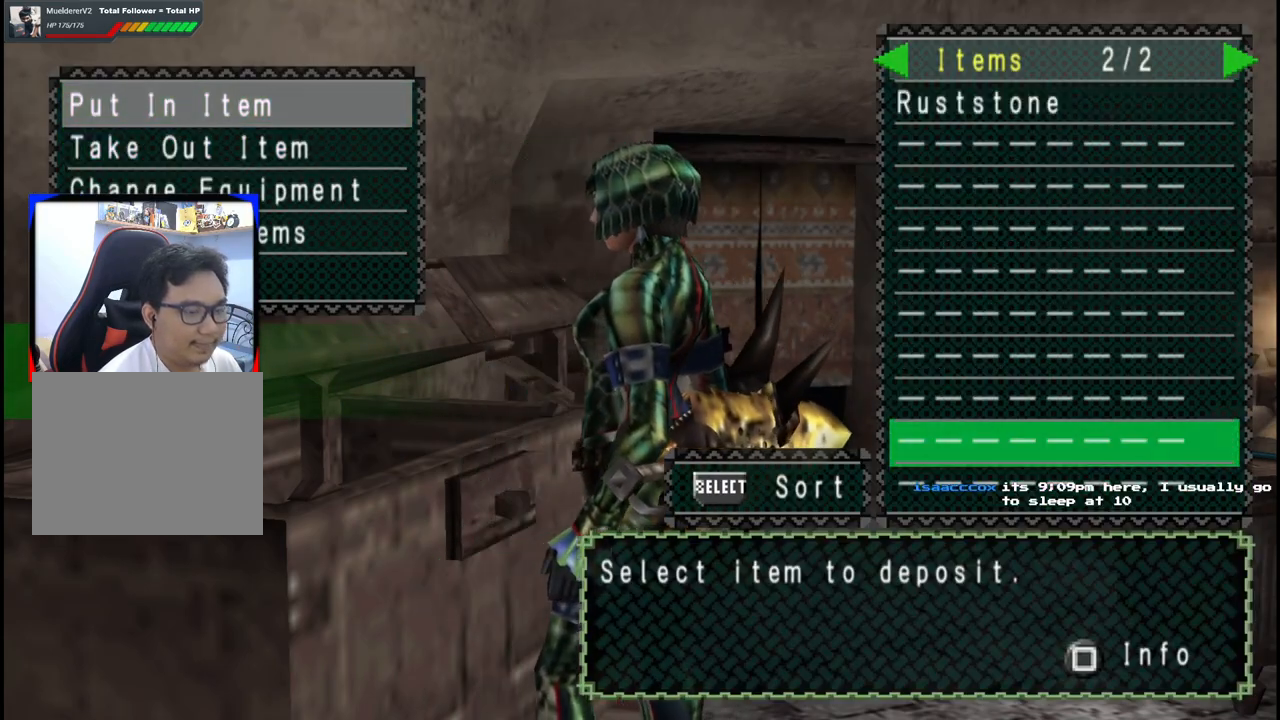
{"buttons": [], "left_stick": "center", "right_stick": "center", "events": [[67, "DPAD_RIGHT", "down"], [133, "DPAD_RIGHT", "up"]]}
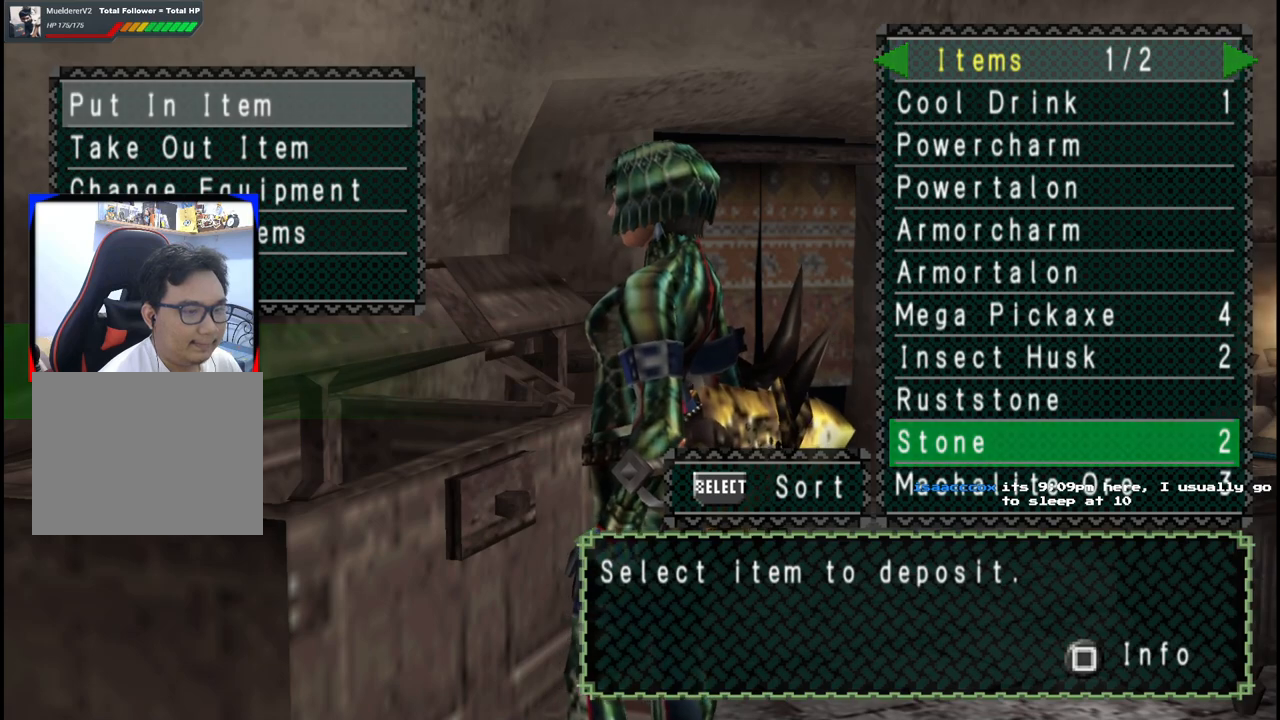
{"buttons": ["DPAD_UP"], "left_stick": "center", "right_stick": "center", "events": [[167, "A", "down"], [283, "A", "up"], [350, "A", "down"], [417, "A", "up"], [467, "DPAD_UP", "down"]]}
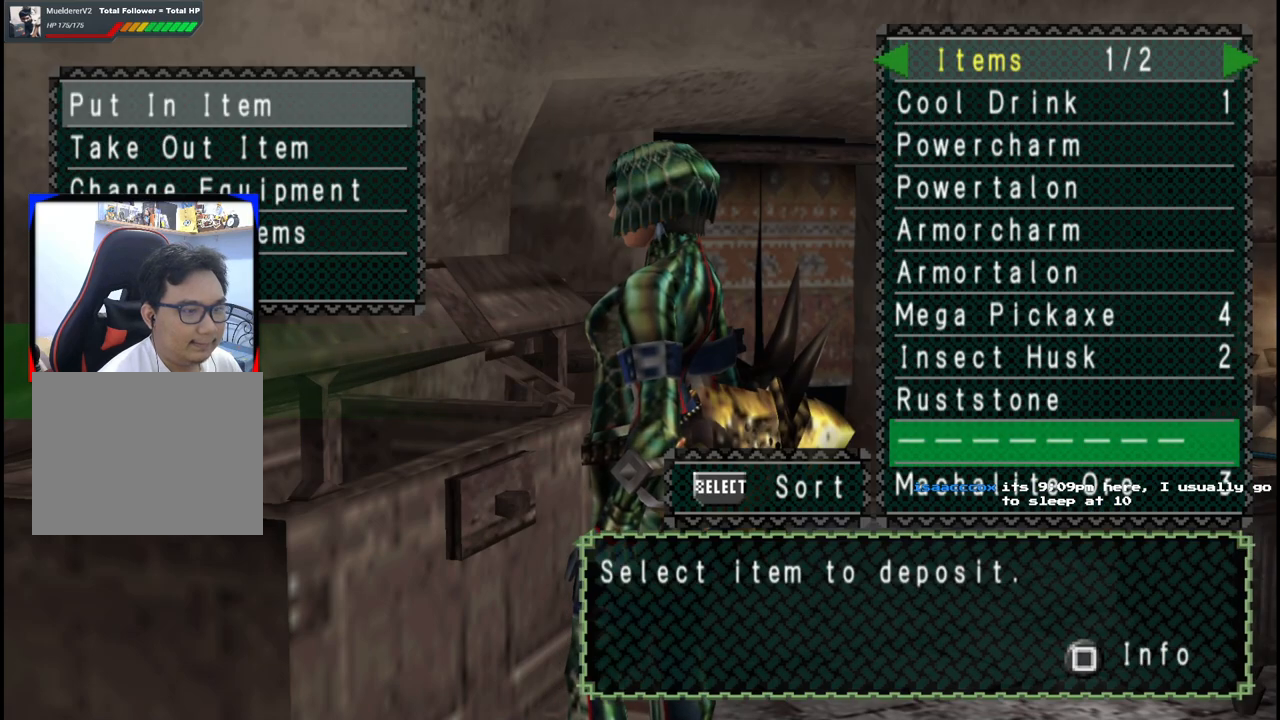
{"buttons": [], "left_stick": "center", "right_stick": "center", "events": [[33, "DPAD_UP", "up"]]}